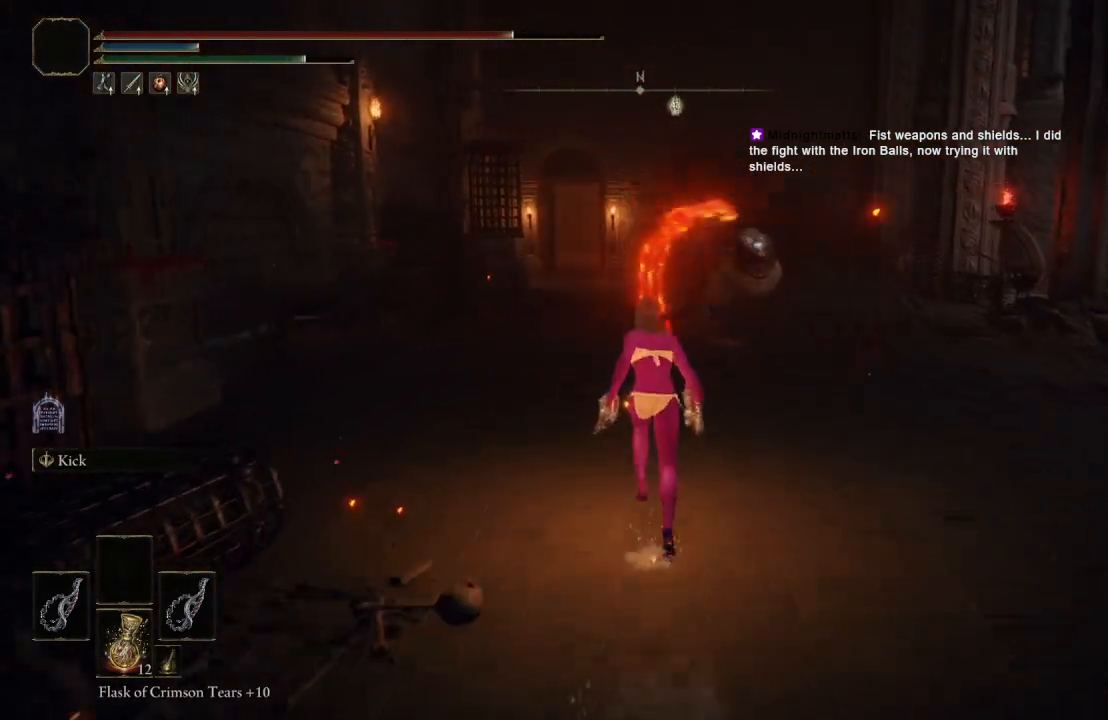
Gameplay with a controller (Xbox layout); each line is a JSON object with the inputs held at the frame after it. "events" lists button and stick changes between this image and that frame as [ms after this image, input, new state], when the widget could be followed in between.
{"buttons": [], "left_stick": "up", "right_stick": "center", "events": [[167, "B", "down"], [283, "B", "up"]]}
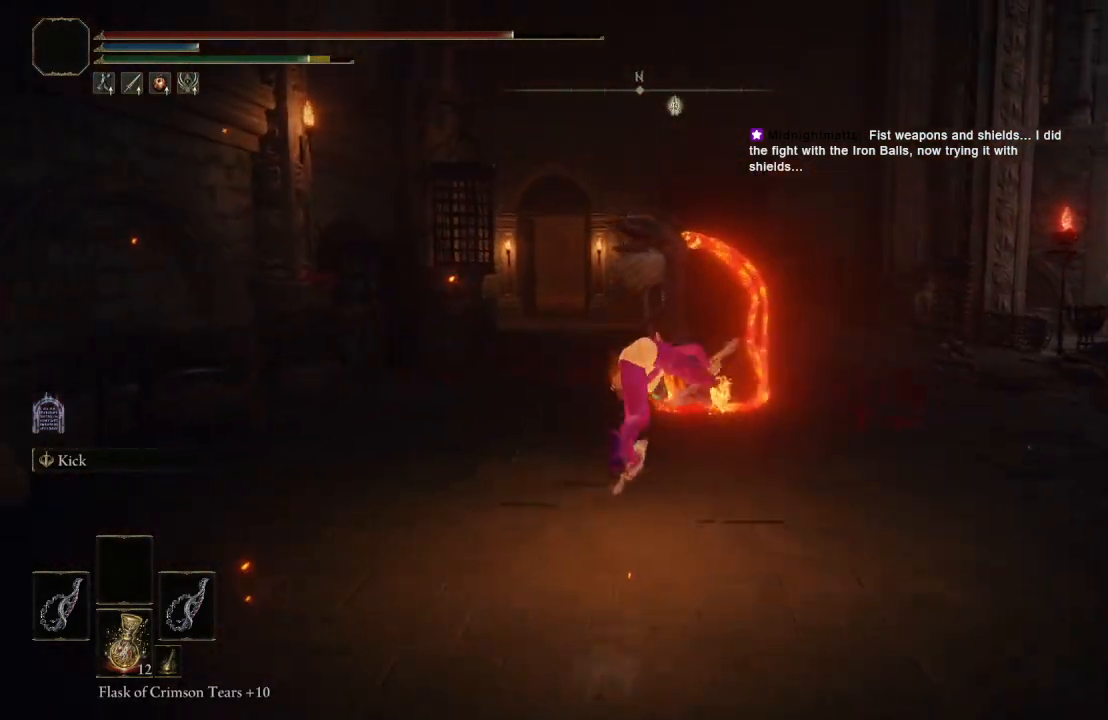
{"buttons": [], "left_stick": "up-left", "right_stick": "center", "events": [[250, "left_stick", "up-left"], [267, "B", "down"], [383, "B", "up"]]}
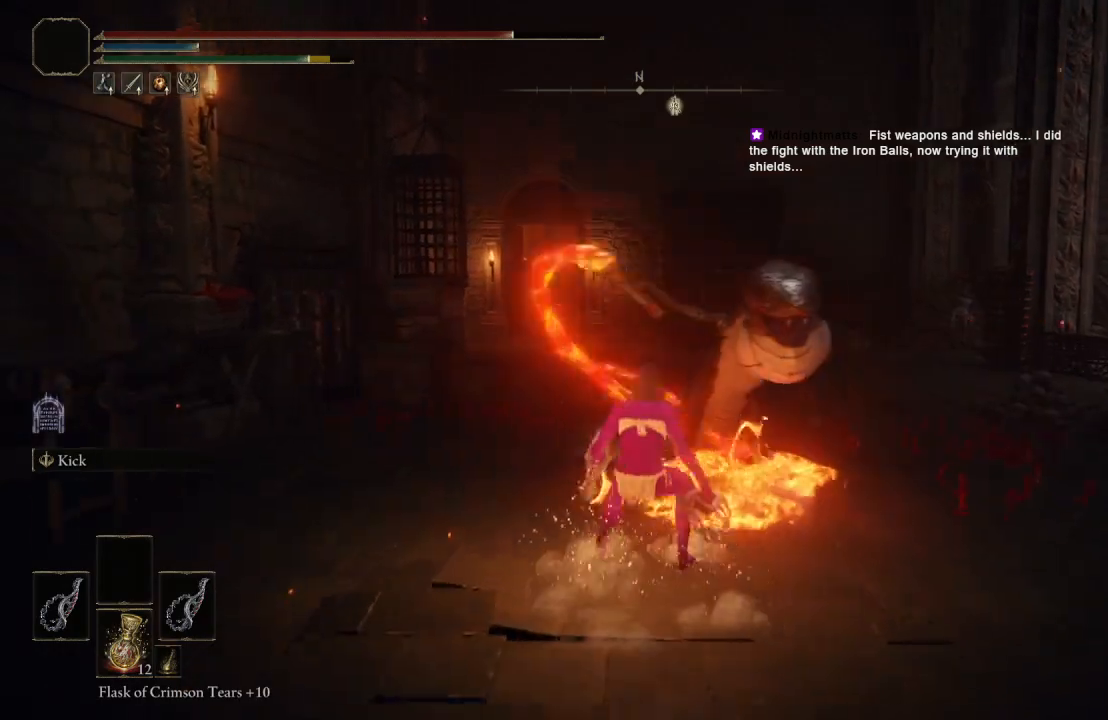
{"buttons": ["B"], "left_stick": "up-left", "right_stick": "center", "events": [[233, "right_stick", "left"], [283, "right_stick", "down-left"], [383, "right_stick", "center"], [500, "B", "down"]]}
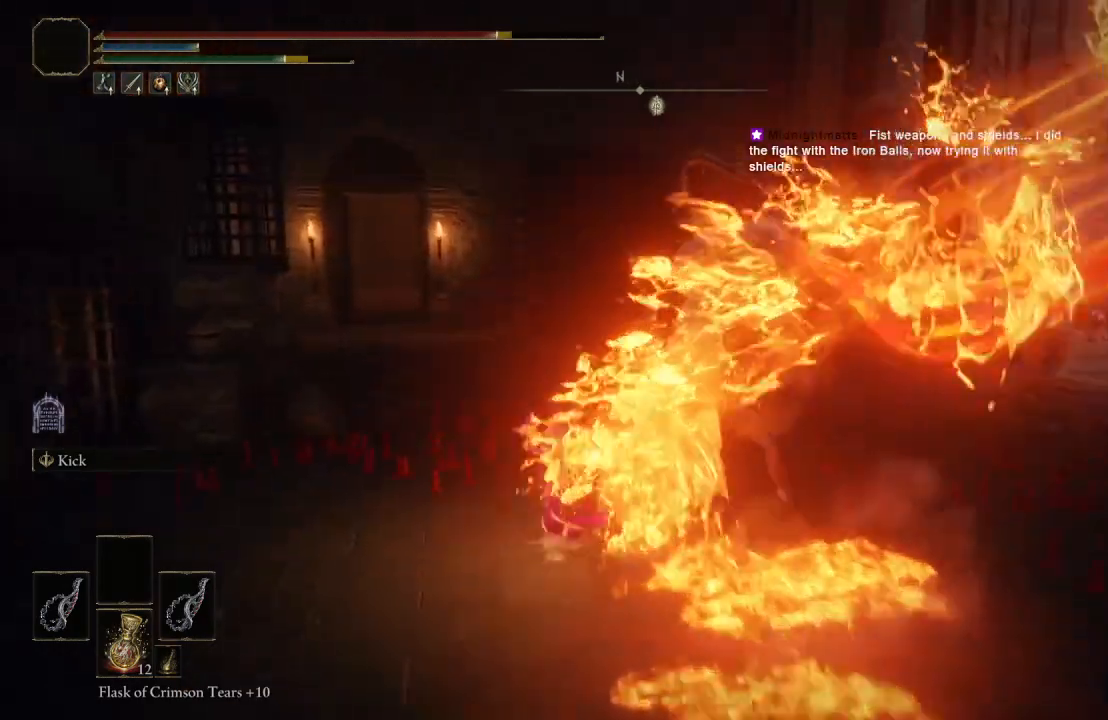
{"buttons": ["B"], "left_stick": "up-left", "right_stick": "center", "events": [[150, "B", "up"], [417, "B", "down"]]}
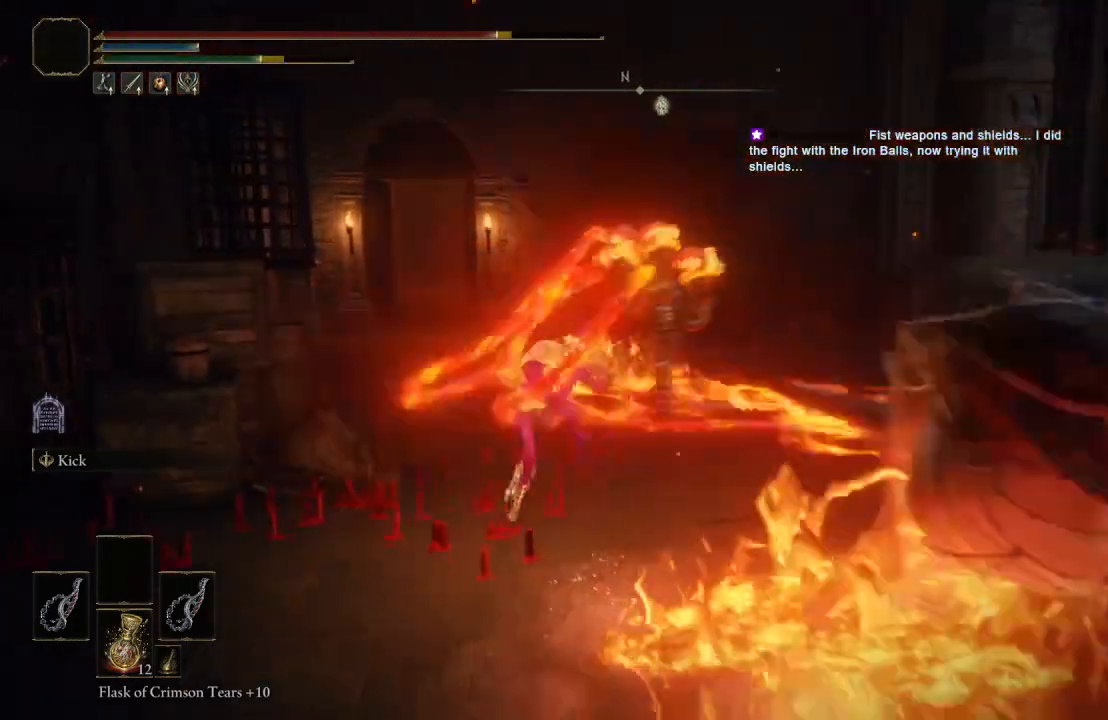
{"buttons": ["B"], "left_stick": "up", "right_stick": "center", "events": [[17, "B", "up"], [183, "left_stick", "up"], [467, "B", "down"]]}
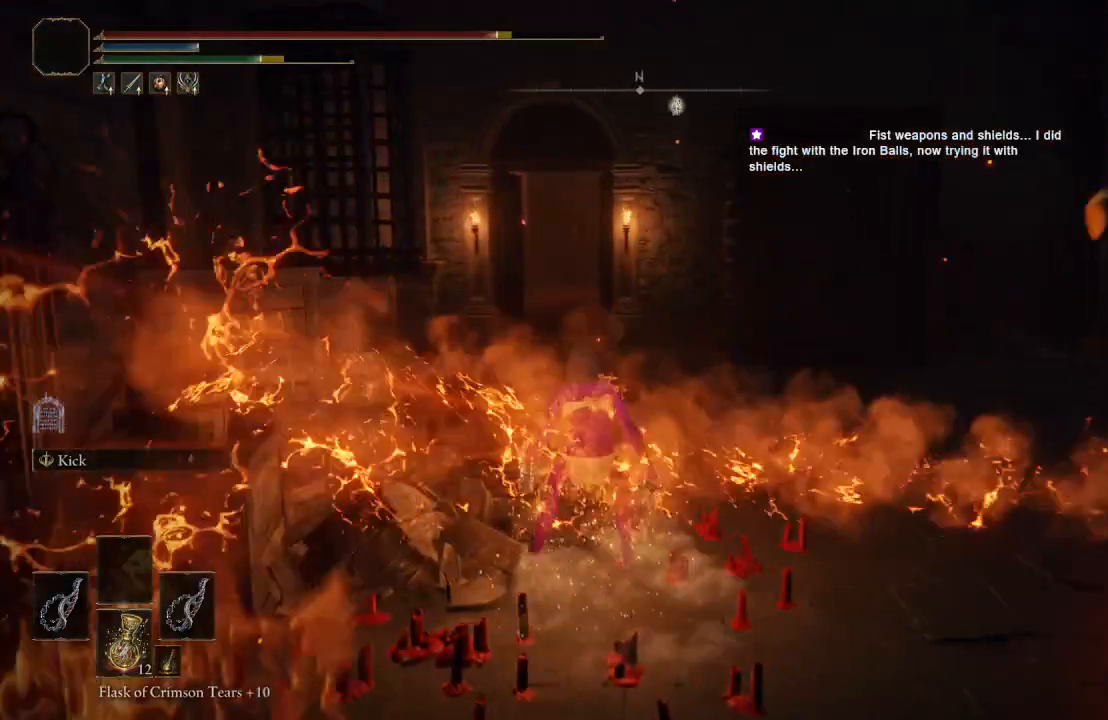
{"buttons": [], "left_stick": "up", "right_stick": "center", "events": [[100, "B", "up"]]}
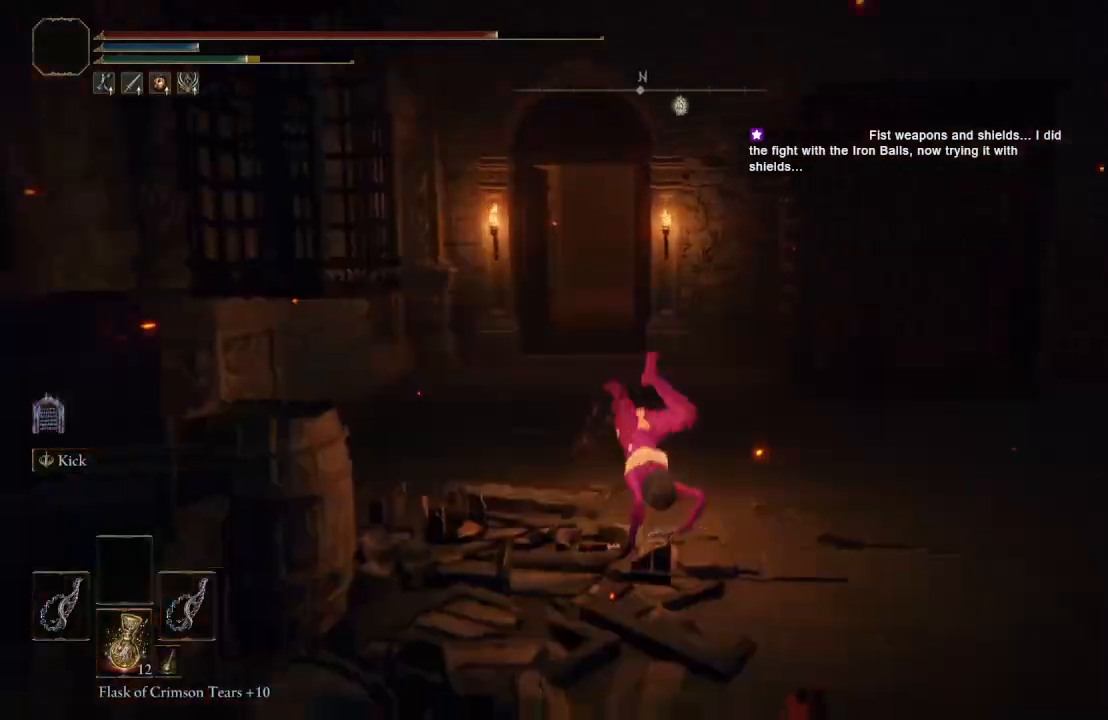
{"buttons": [], "left_stick": "up", "right_stick": "center", "events": [[250, "B", "down"], [367, "B", "up"]]}
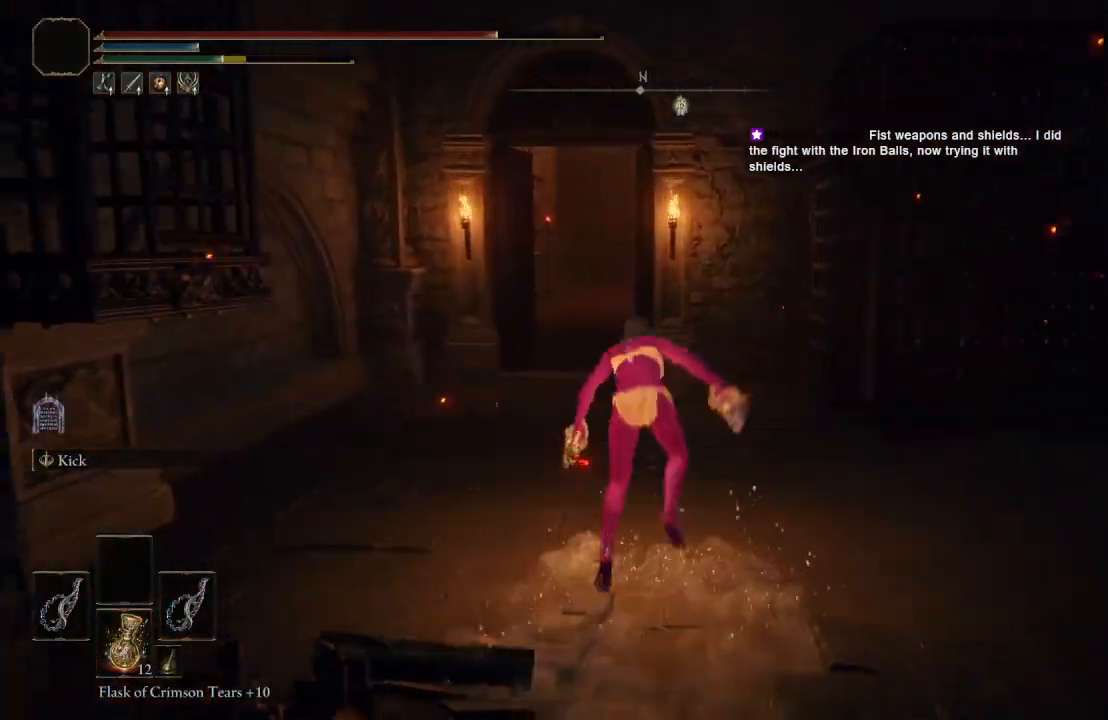
{"buttons": [], "left_stick": "up", "right_stick": "center", "events": [[250, "right_stick", "right"], [400, "right_stick", "center"]]}
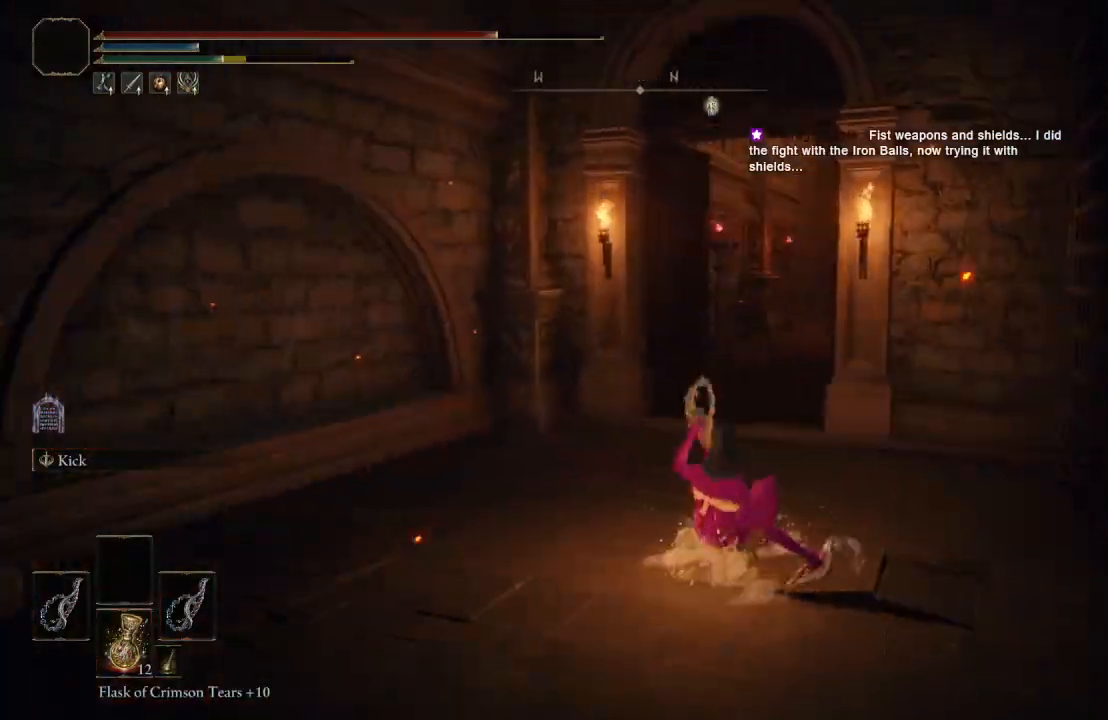
{"buttons": [], "left_stick": "up", "right_stick": "left", "events": [[433, "right_stick", "left"]]}
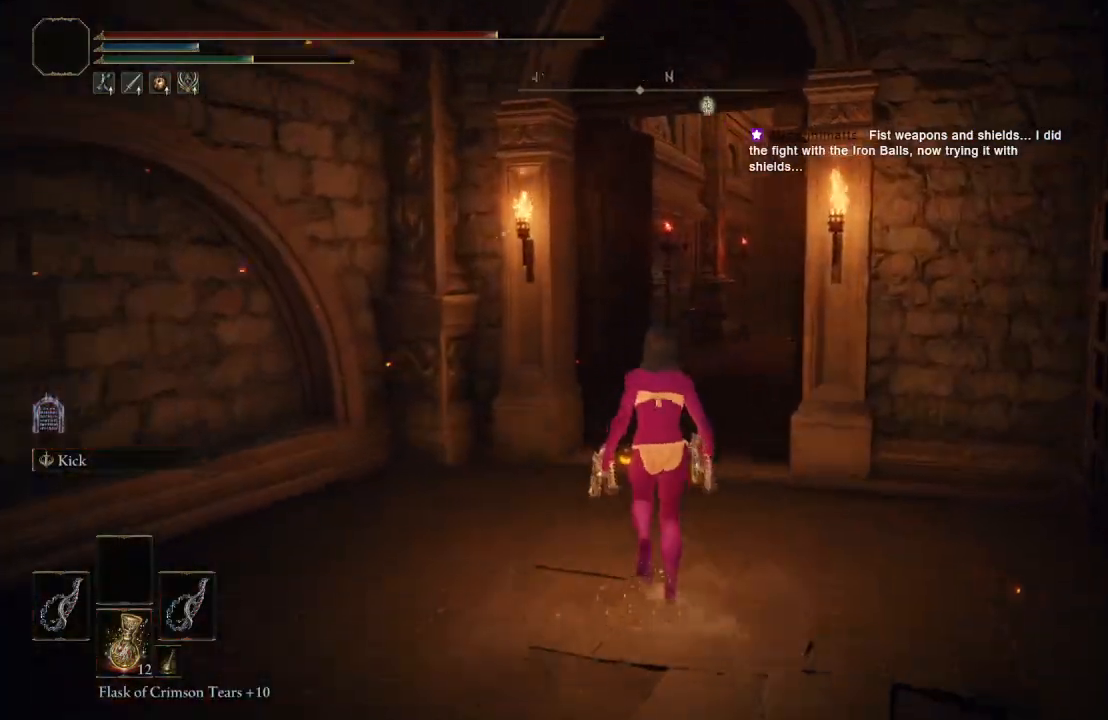
{"buttons": ["B"], "left_stick": "up", "right_stick": "center", "events": [[17, "right_stick", "center"], [50, "B", "down"], [317, "right_stick", "left"], [450, "right_stick", "center"]]}
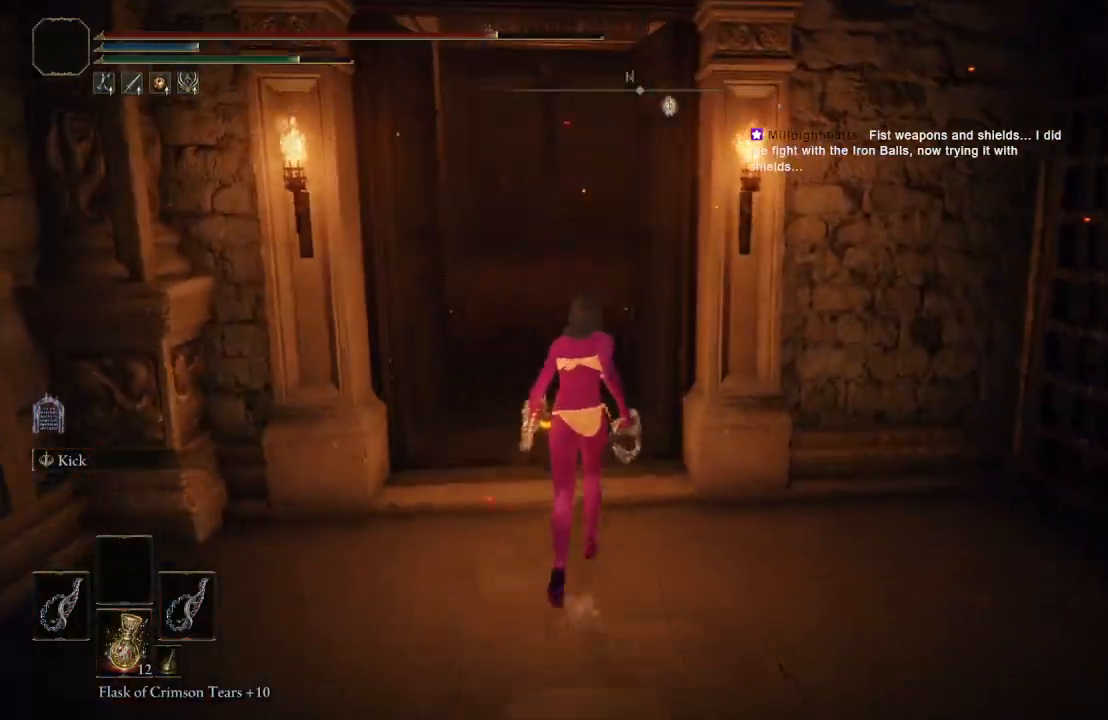
{"buttons": ["B"], "left_stick": "up-left", "right_stick": "center", "events": [[183, "left_stick", "up-left"], [367, "right_stick", "left"], [467, "right_stick", "center"]]}
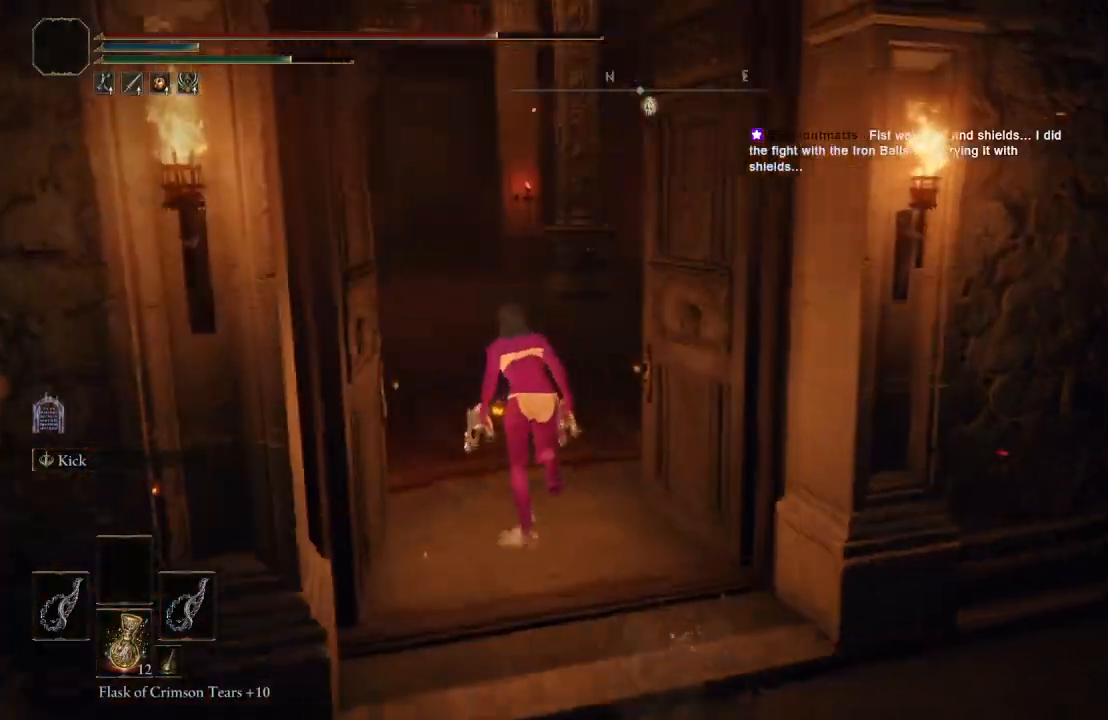
{"buttons": ["B"], "left_stick": "up-left", "right_stick": "center", "events": [[333, "right_stick", "left"], [467, "right_stick", "center"]]}
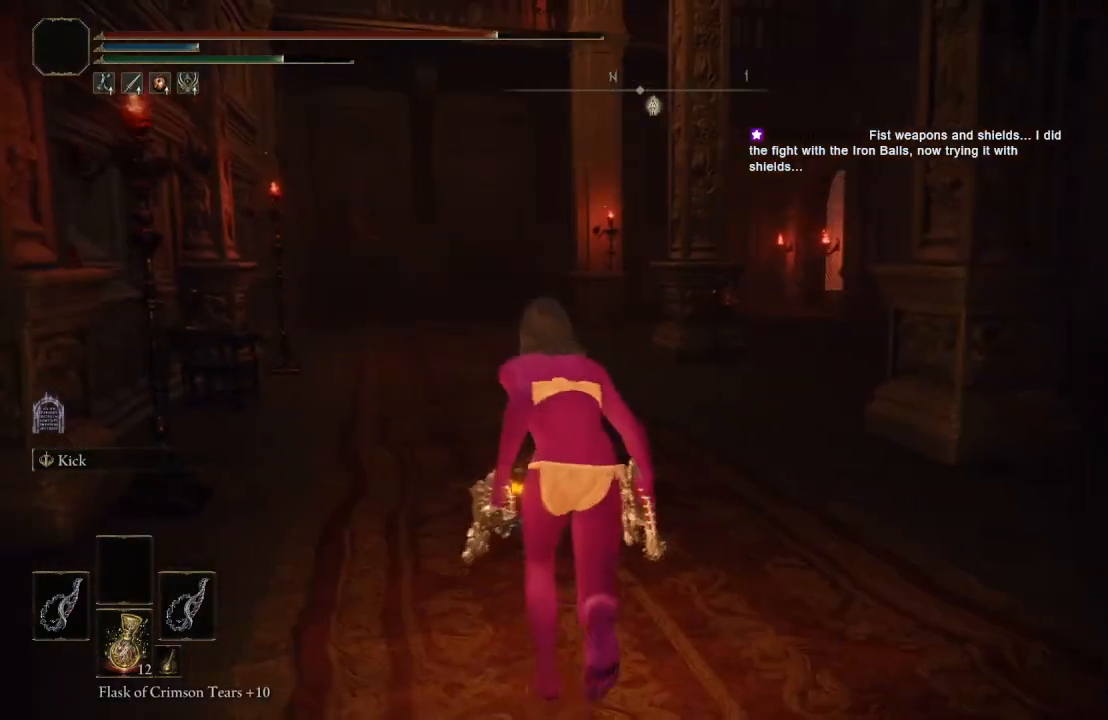
{"buttons": ["B"], "left_stick": "up", "right_stick": "center", "events": [[167, "left_stick", "up"], [200, "right_stick", "left"], [333, "right_stick", "center"]]}
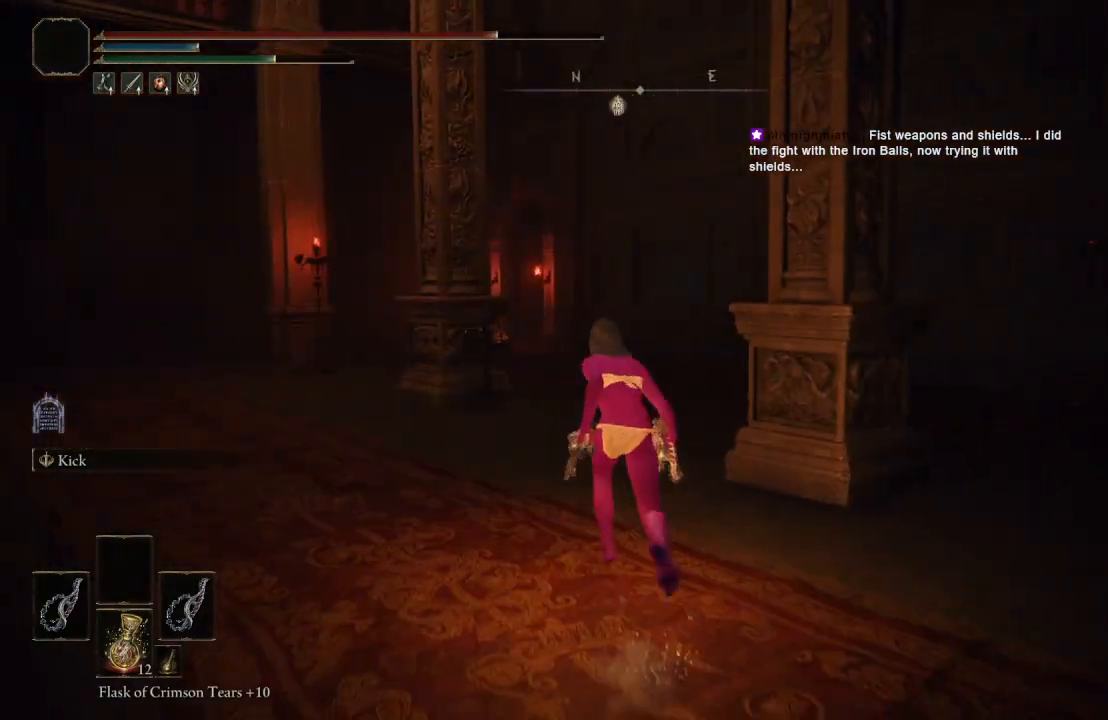
{"buttons": ["B"], "left_stick": "up", "right_stick": "center", "events": []}
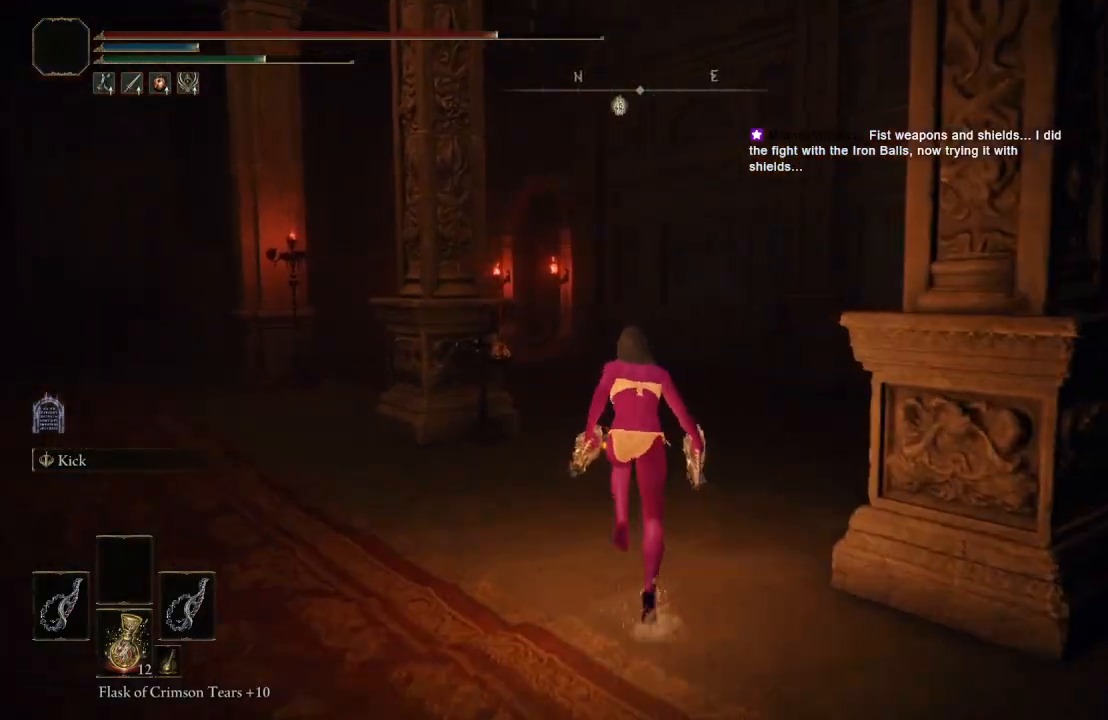
{"buttons": ["B"], "left_stick": "up", "right_stick": "right", "events": [[417, "right_stick", "right"]]}
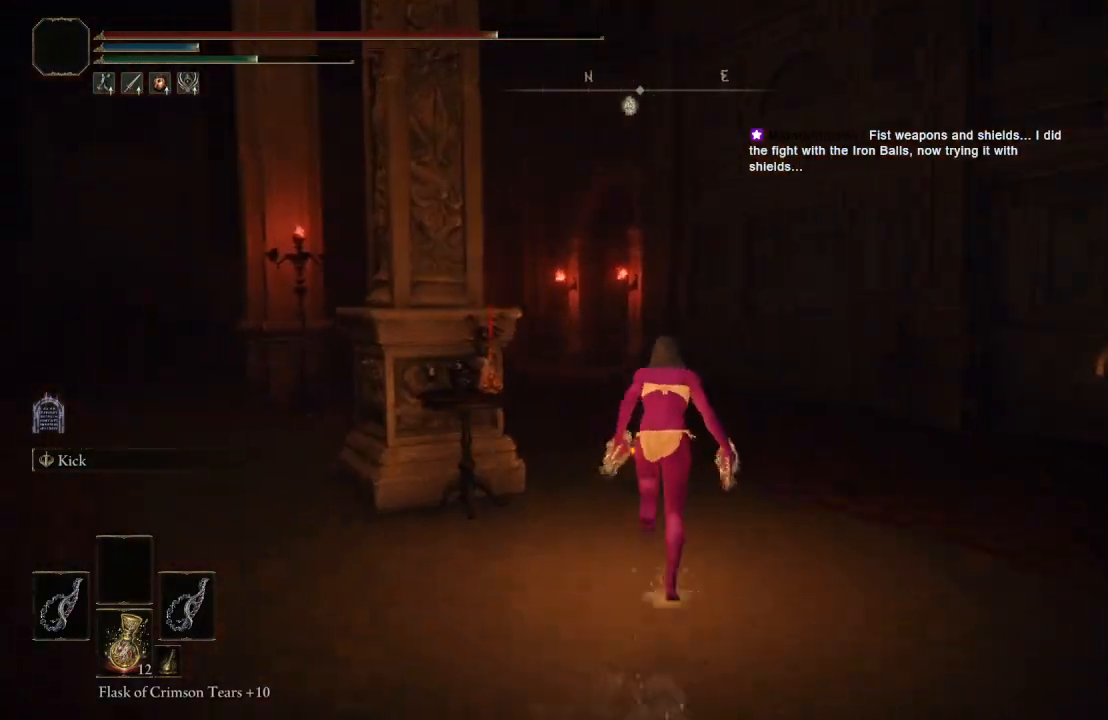
{"buttons": ["B"], "left_stick": "up", "right_stick": "center", "events": [[33, "right_stick", "center"], [217, "right_stick", "right"], [333, "right_stick", "center"]]}
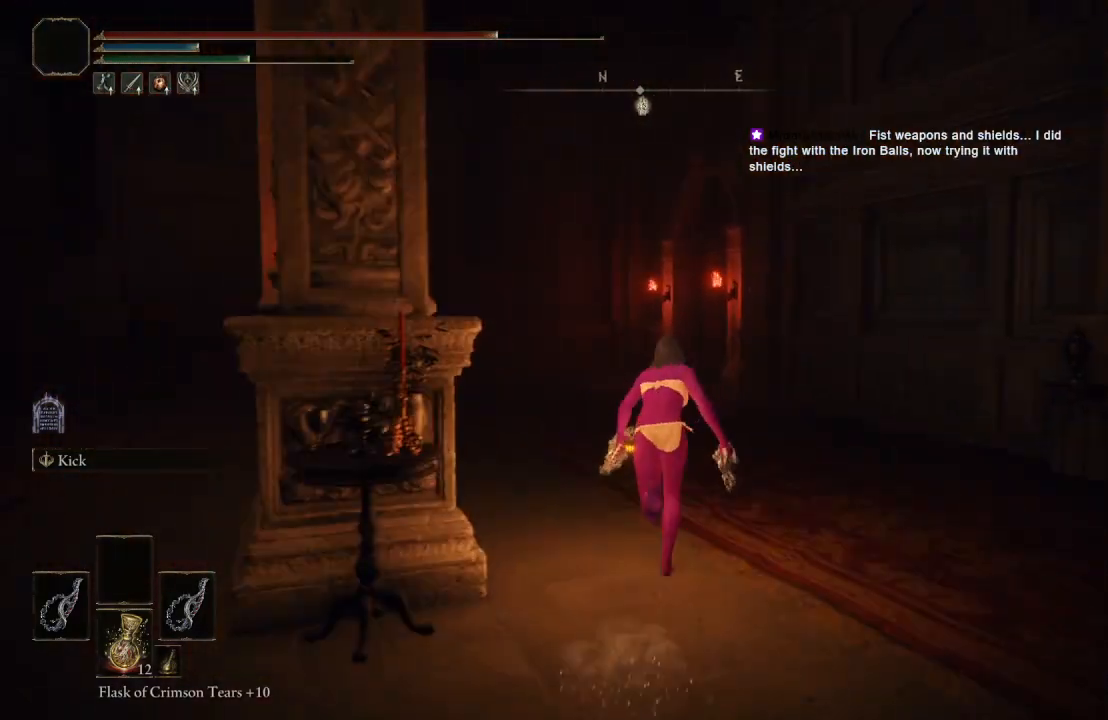
{"buttons": ["B"], "left_stick": "up", "right_stick": "center", "events": [[217, "right_stick", "right"], [317, "right_stick", "center"]]}
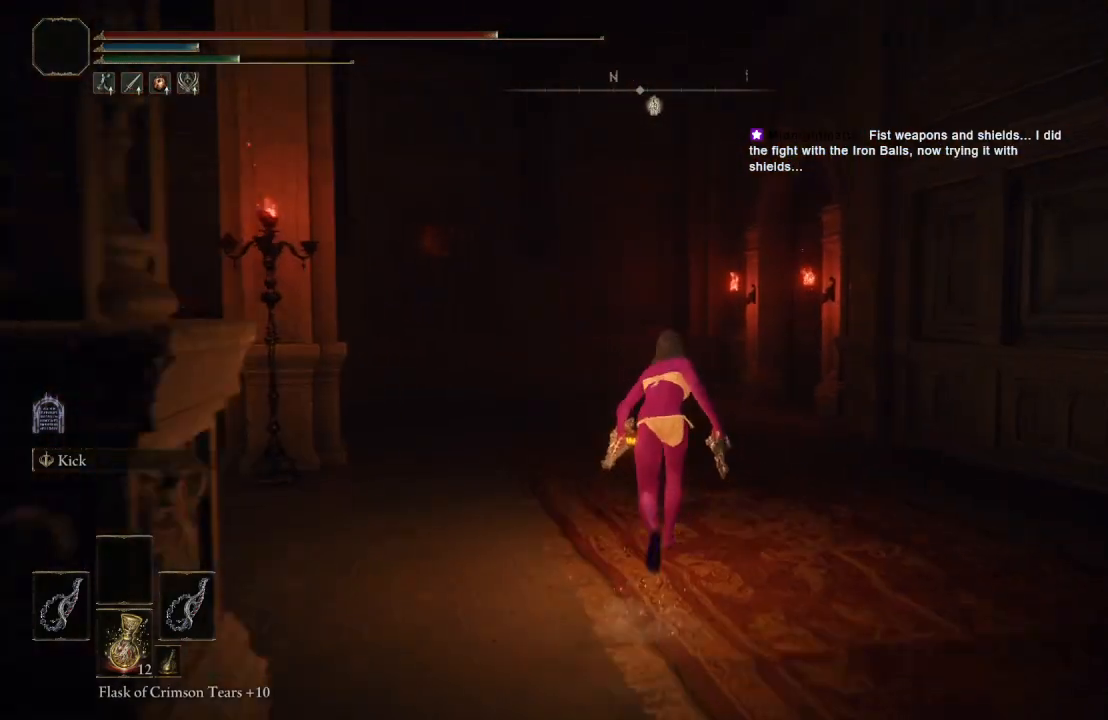
{"buttons": ["B"], "left_stick": "up", "right_stick": "center", "events": [[233, "right_stick", "left"], [367, "right_stick", "center"]]}
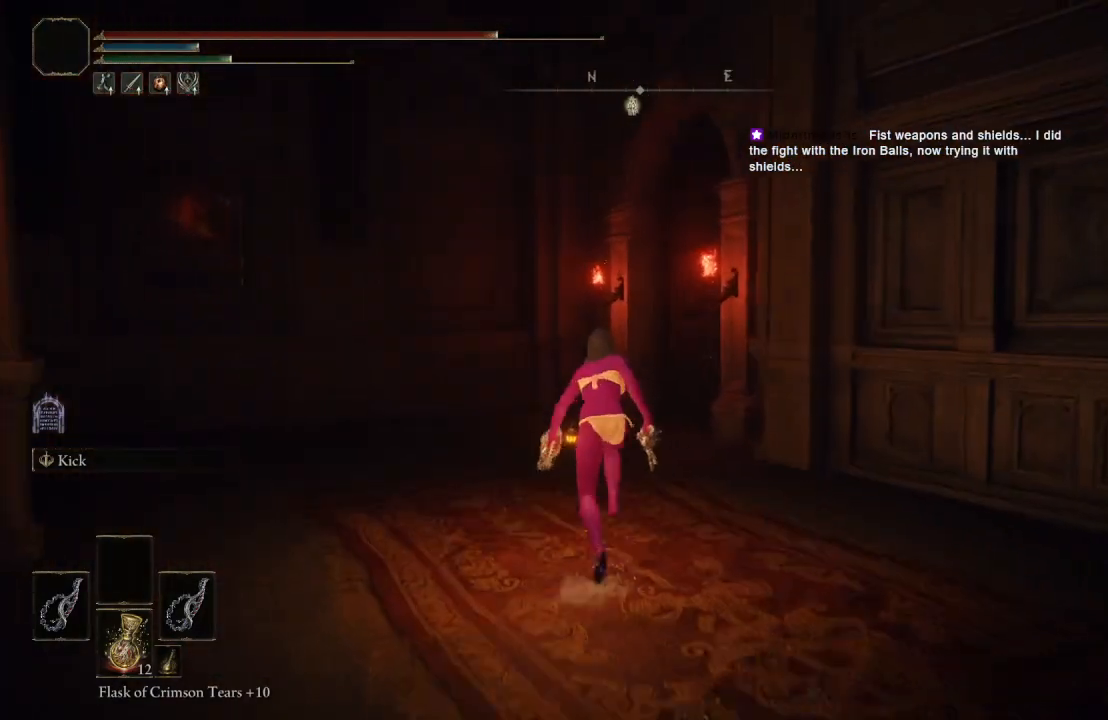
{"buttons": ["B"], "left_stick": "up", "right_stick": "center", "events": [[133, "right_stick", "left"], [283, "right_stick", "center"]]}
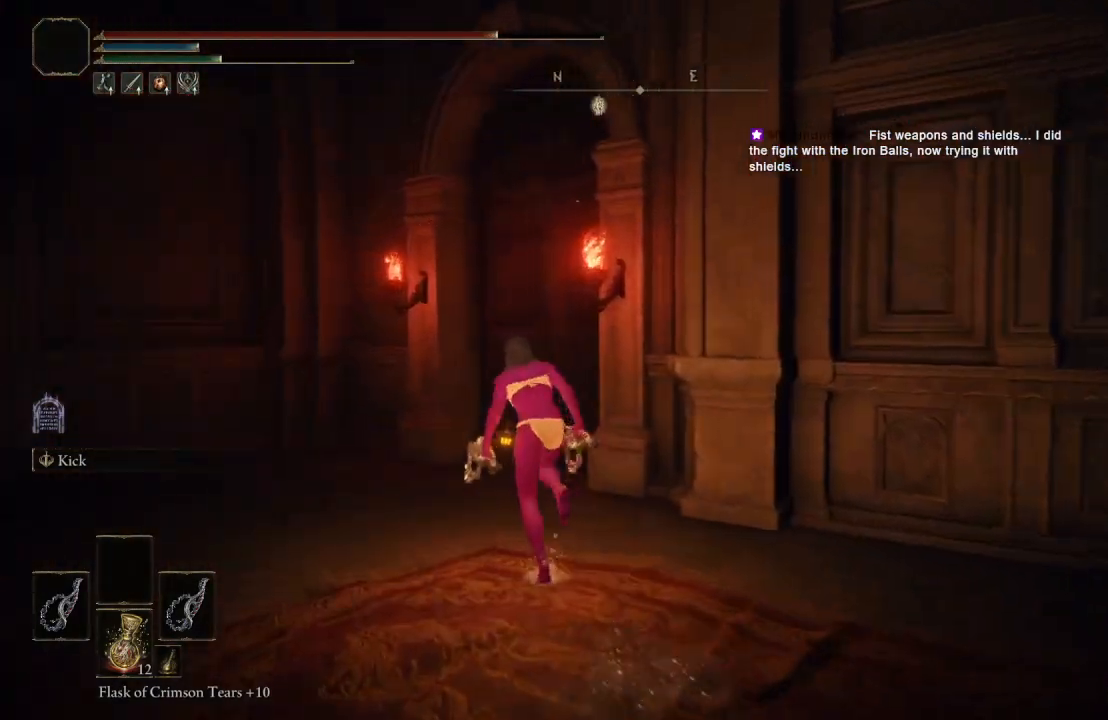
{"buttons": ["B"], "left_stick": "up-left", "right_stick": "center", "events": [[67, "right_stick", "left"], [233, "right_stick", "center"], [267, "left_stick", "up-left"]]}
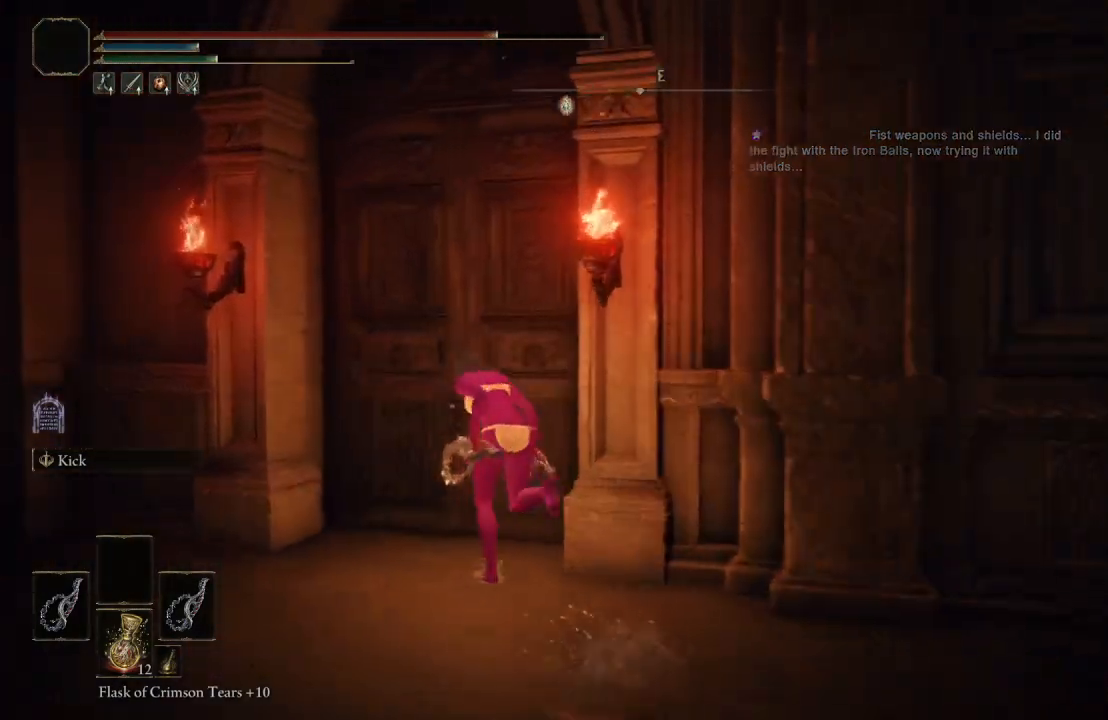
{"buttons": [], "left_stick": "up", "right_stick": "center", "events": [[133, "left_stick", "up"], [150, "B", "up"], [233, "Y", "down"], [400, "Y", "up"]]}
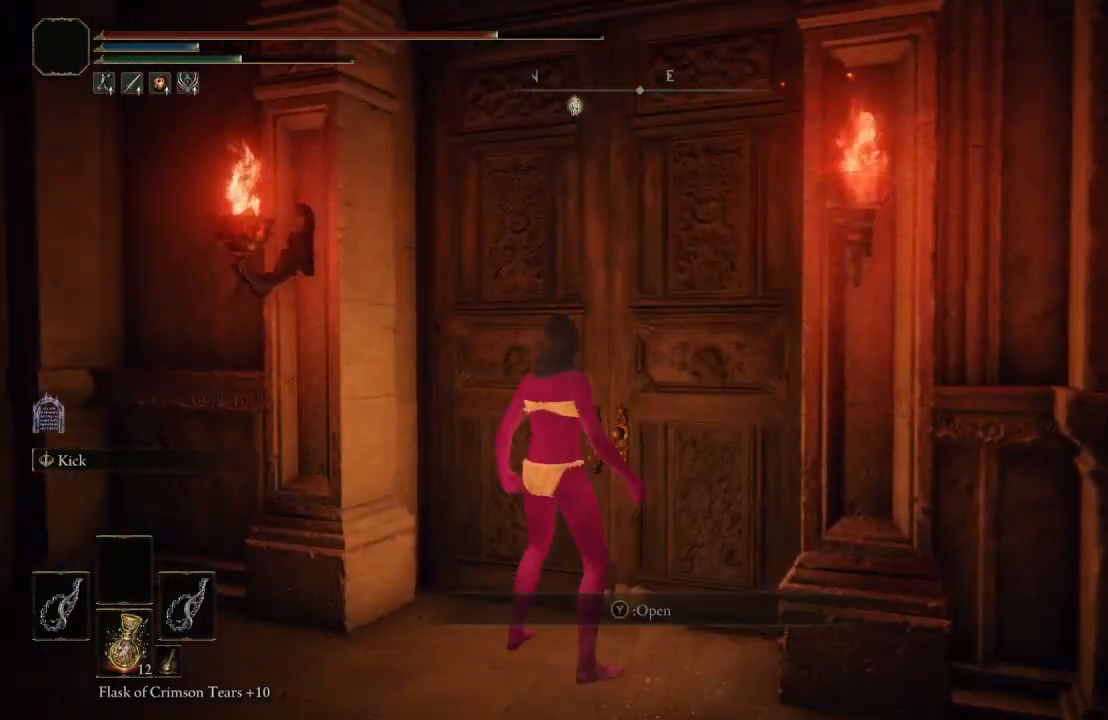
{"buttons": ["Y"], "left_stick": "up", "right_stick": "center", "events": [[467, "Y", "down"]]}
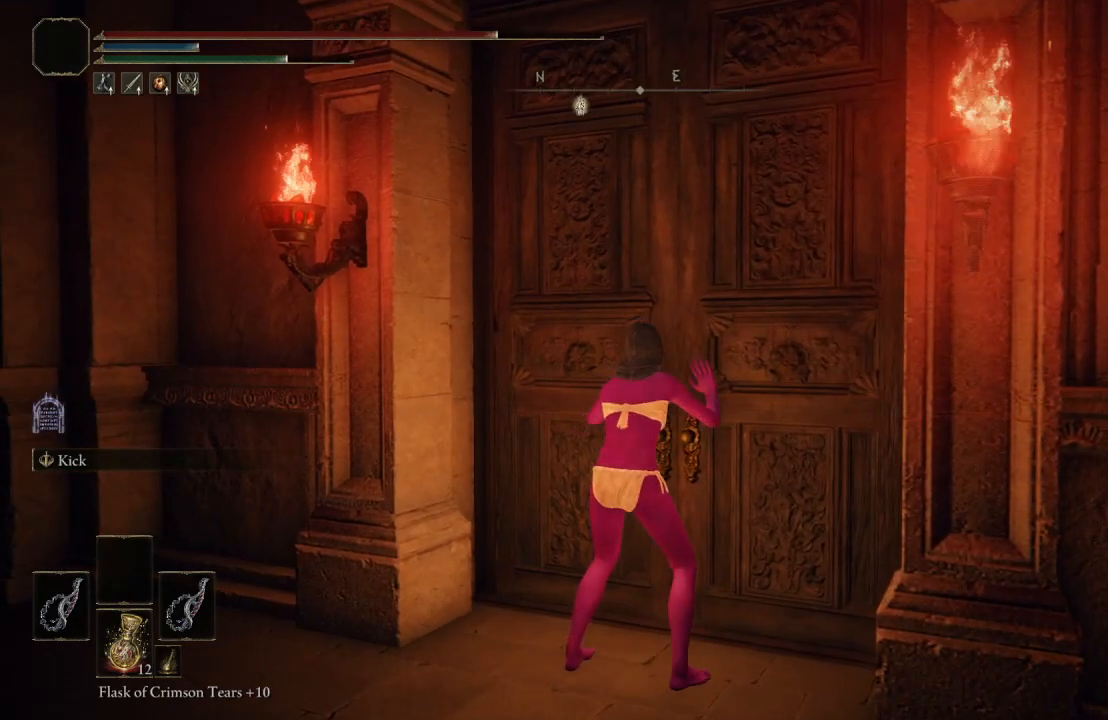
{"buttons": [], "left_stick": "center", "right_stick": "left", "events": [[100, "Y", "up"], [300, "left_stick", "center"], [450, "right_stick", "left"]]}
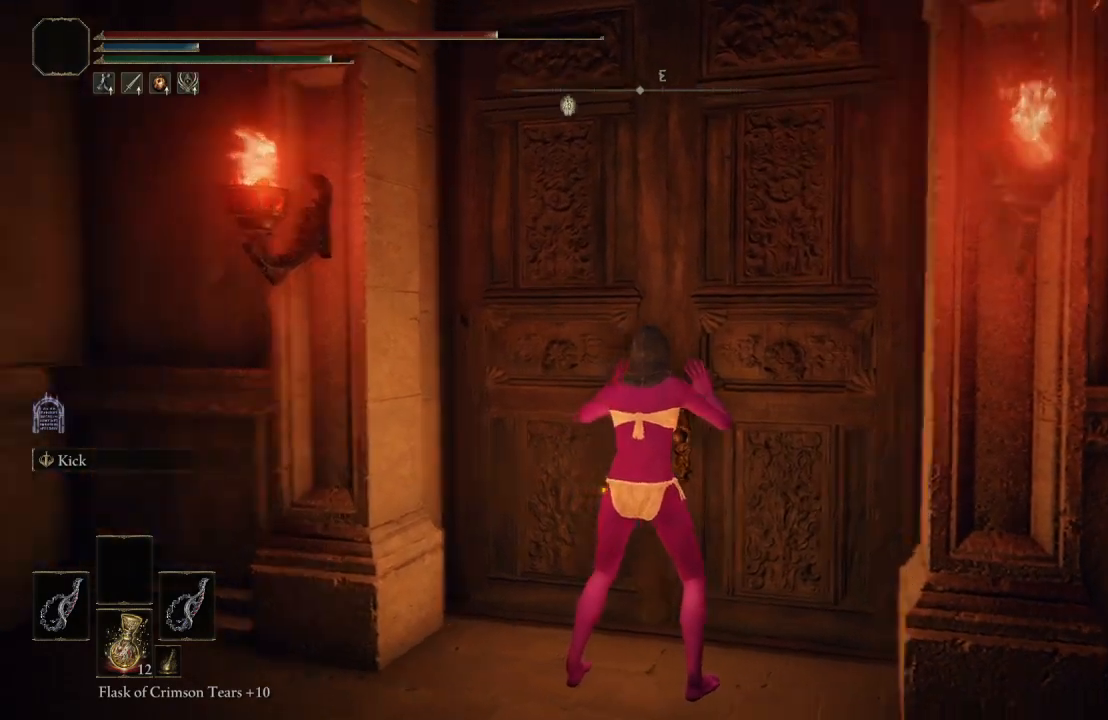
{"buttons": [], "left_stick": "up", "right_stick": "center", "events": [[50, "left_stick", "up"], [117, "right_stick", "center"]]}
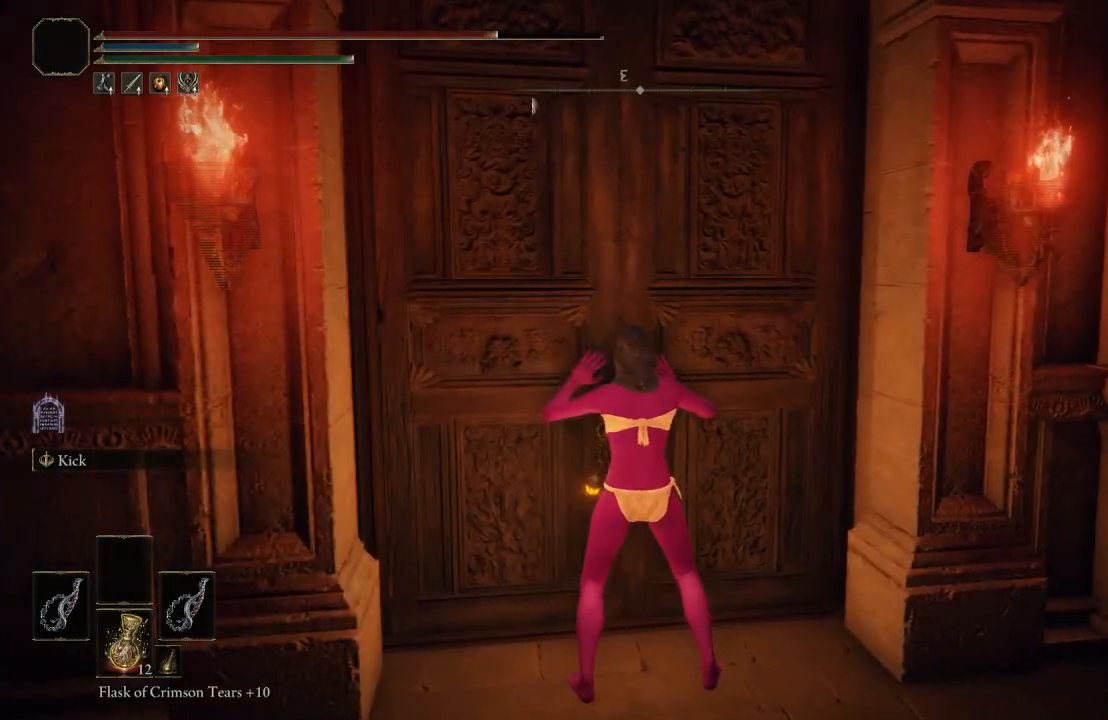
{"buttons": [], "left_stick": "up", "right_stick": "center", "events": []}
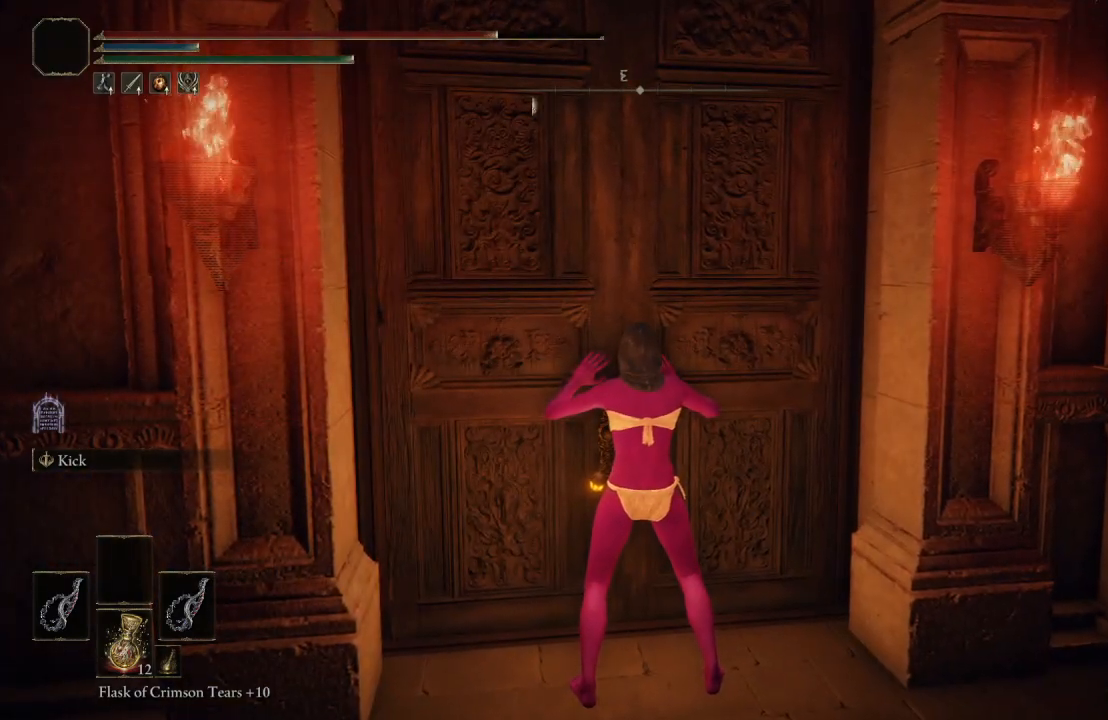
{"buttons": [], "left_stick": "up", "right_stick": "center", "events": []}
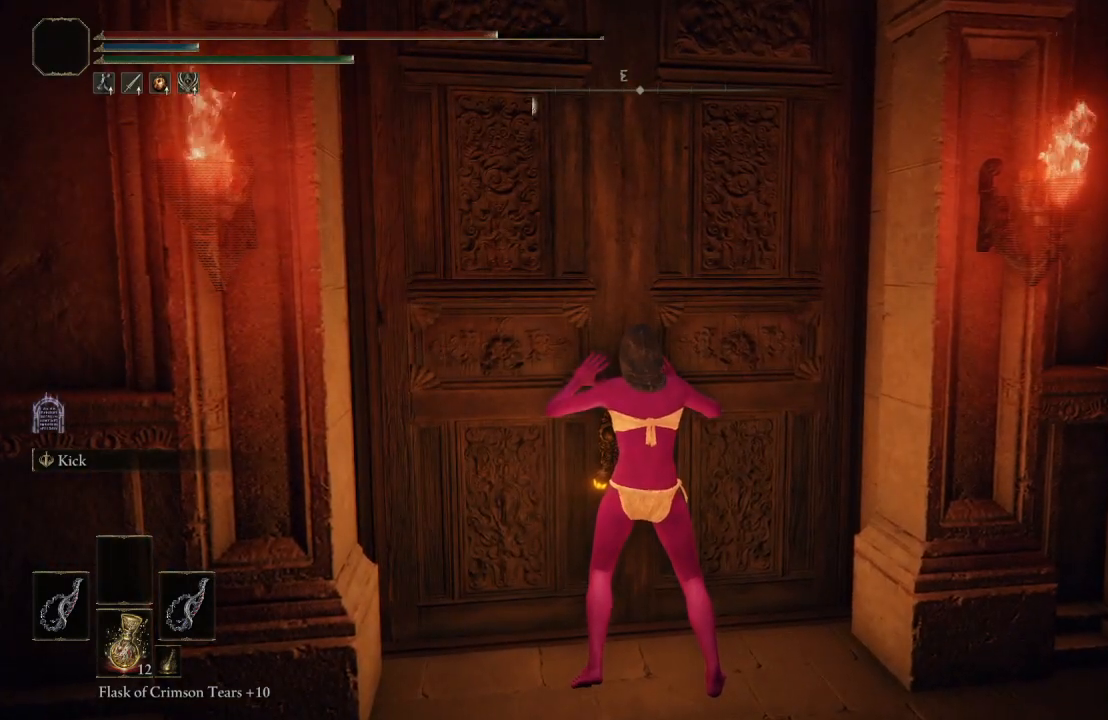
{"buttons": [], "left_stick": "up", "right_stick": "center", "events": []}
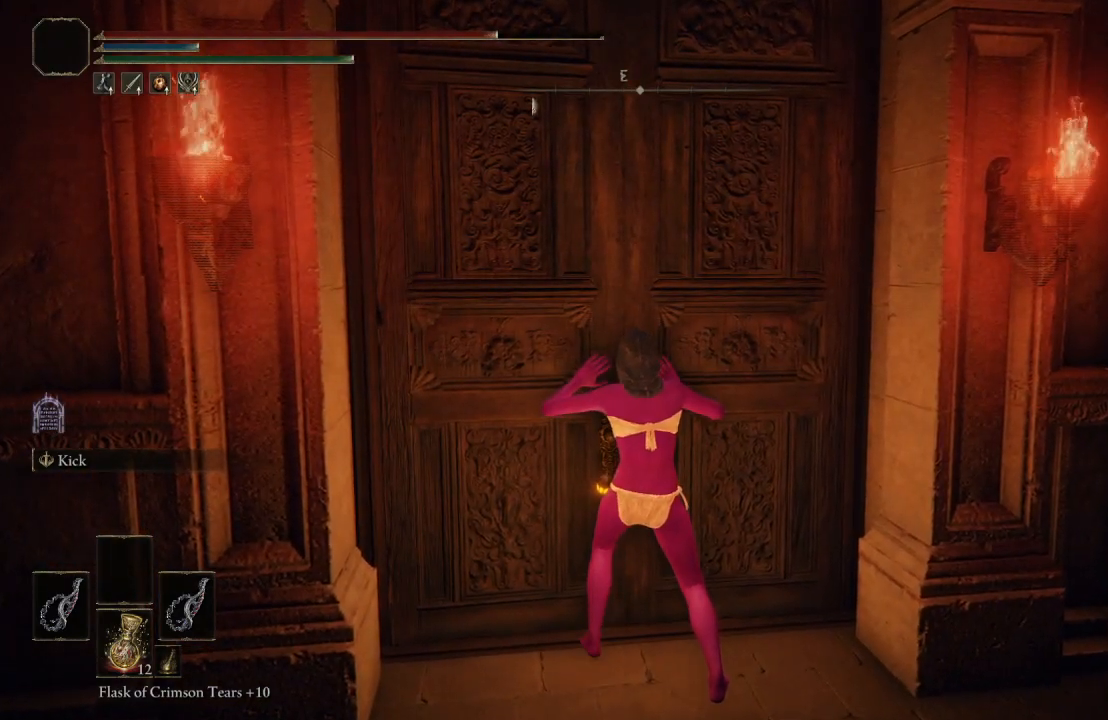
{"buttons": [], "left_stick": "up", "right_stick": "center", "events": []}
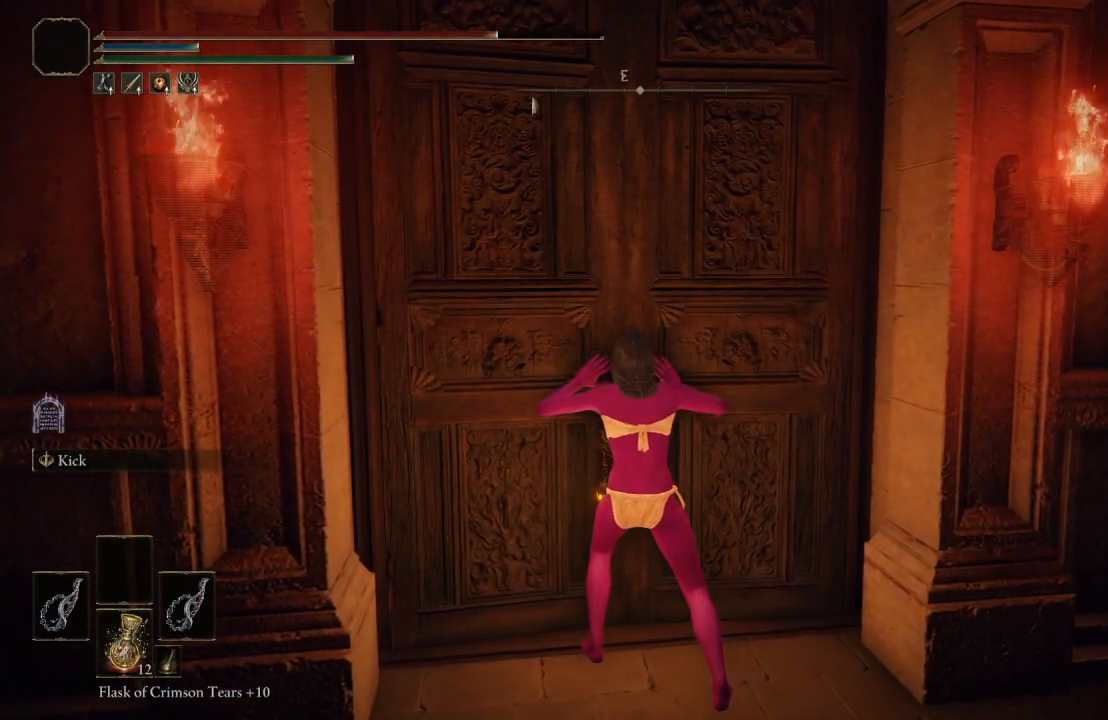
{"buttons": [], "left_stick": "up", "right_stick": "center", "events": []}
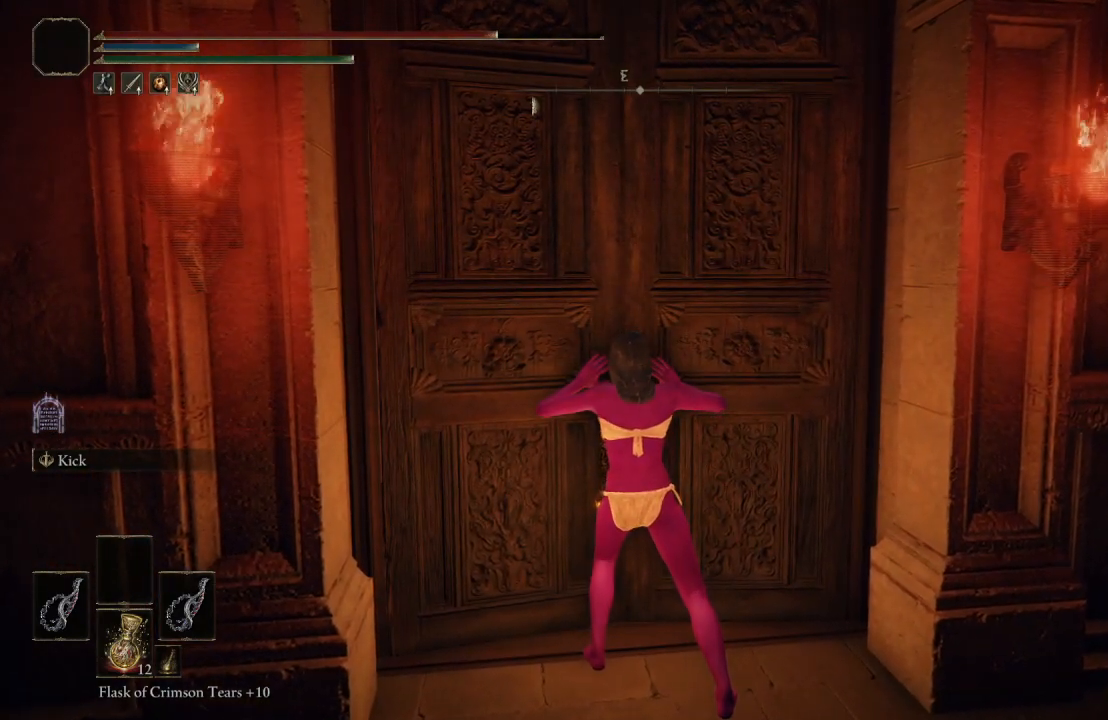
{"buttons": [], "left_stick": "up", "right_stick": "center", "events": []}